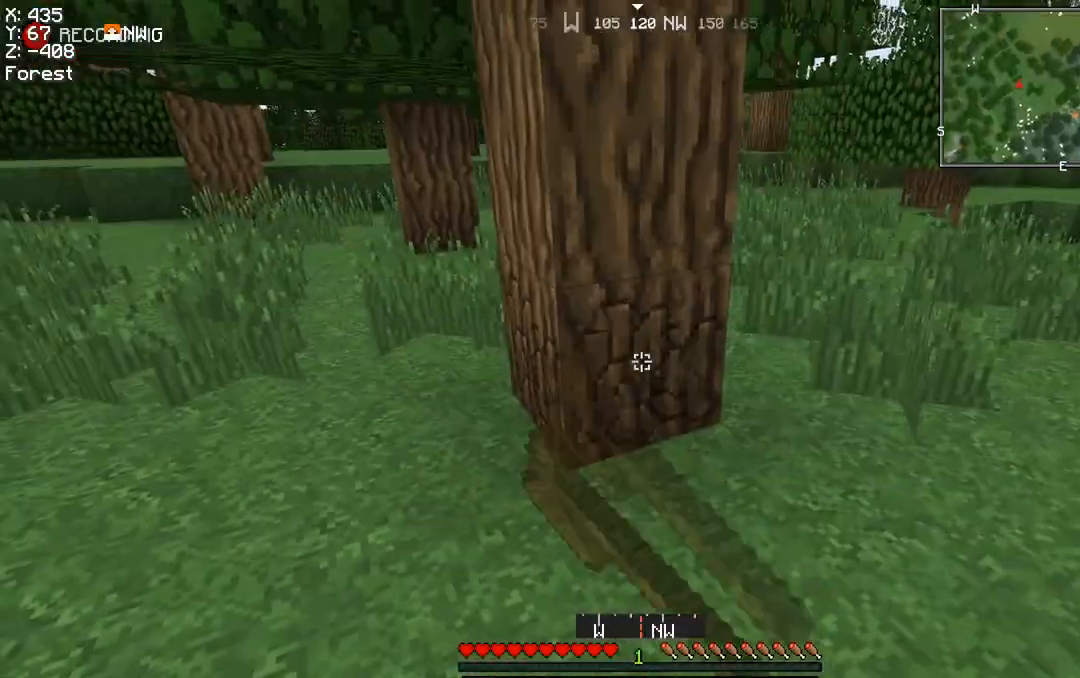
Gameplay with keyboard and mouse; each line is a JSON object with the keys and mouse buttons held at the frame after it. "events" lists presses ("down") and releases ("up") of "a", "d", "s", "space", "w", "mouse_left" and "mouse_right" between this image and that frame as [ms after this image, input, new state], when the widget could be followed in between. "mouse_left", "mouse_right" = the "left", "right" buttons of the "mouse" list. No other keys are recorded. Fast repeated clicks can show as one long hold. Mouse movement is not recorded.
{"keys": ["a", "w"], "mouse": [], "events": [[467, "a", "down"], [467, "mouse_left", "up"], [467, "w", "down"]]}
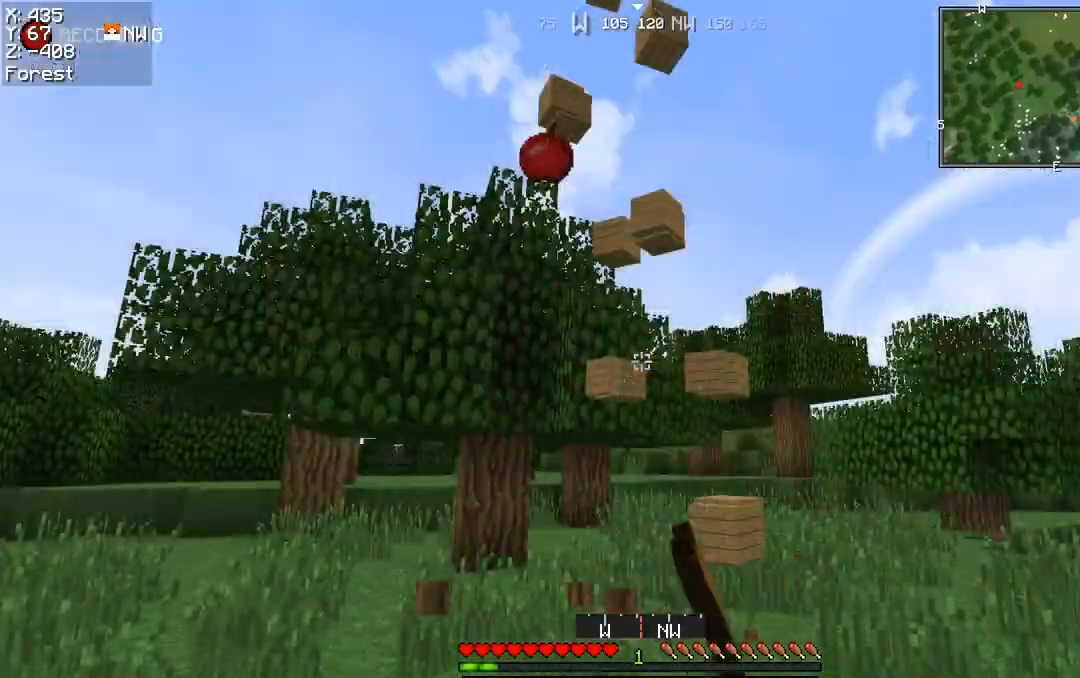
{"keys": ["w"], "mouse": [], "events": [[133, "a", "up"]]}
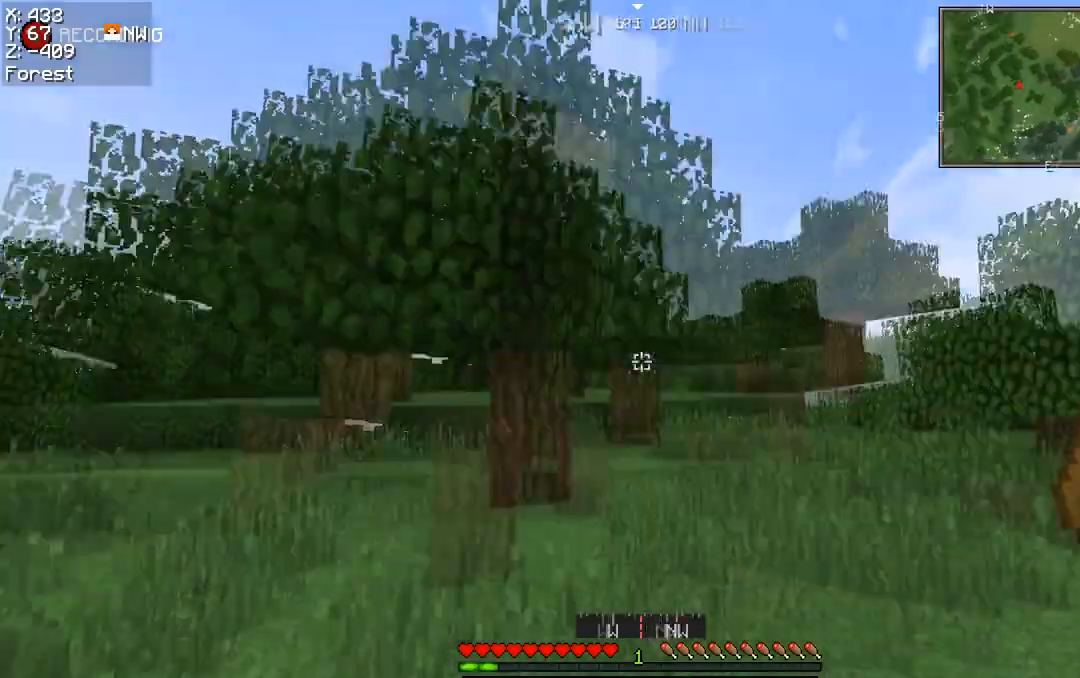
{"keys": ["w"], "mouse": ["left"], "events": [[233, "a", "down"], [333, "mouse_left", "down"], [467, "a", "up"]]}
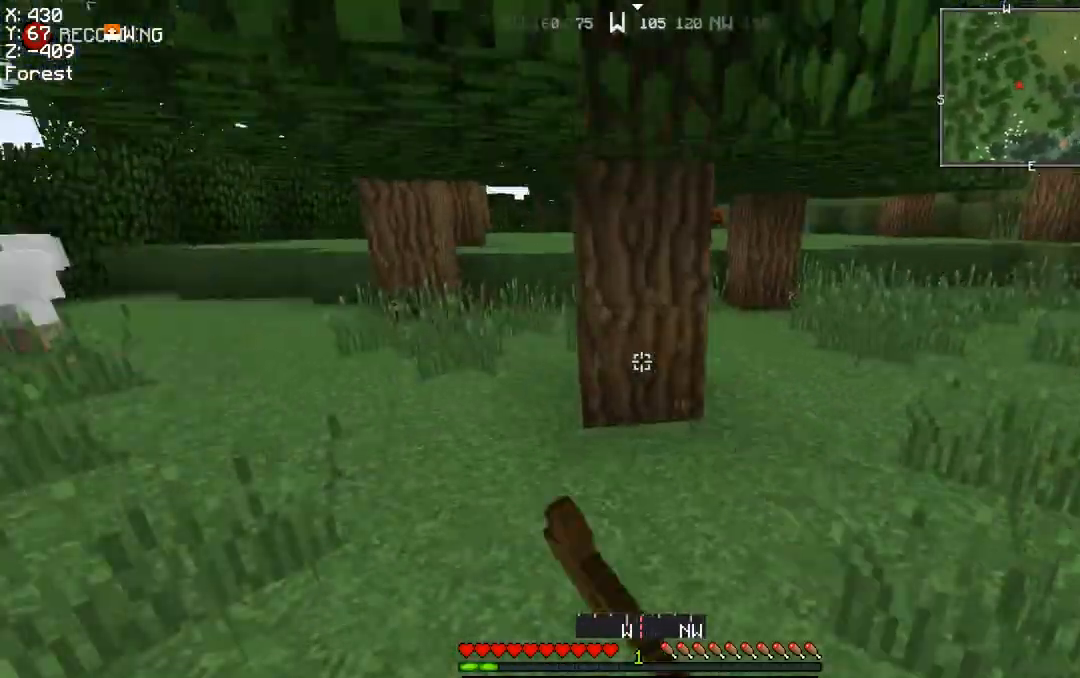
{"keys": [], "mouse": ["left"], "events": [[67, "w", "up"]]}
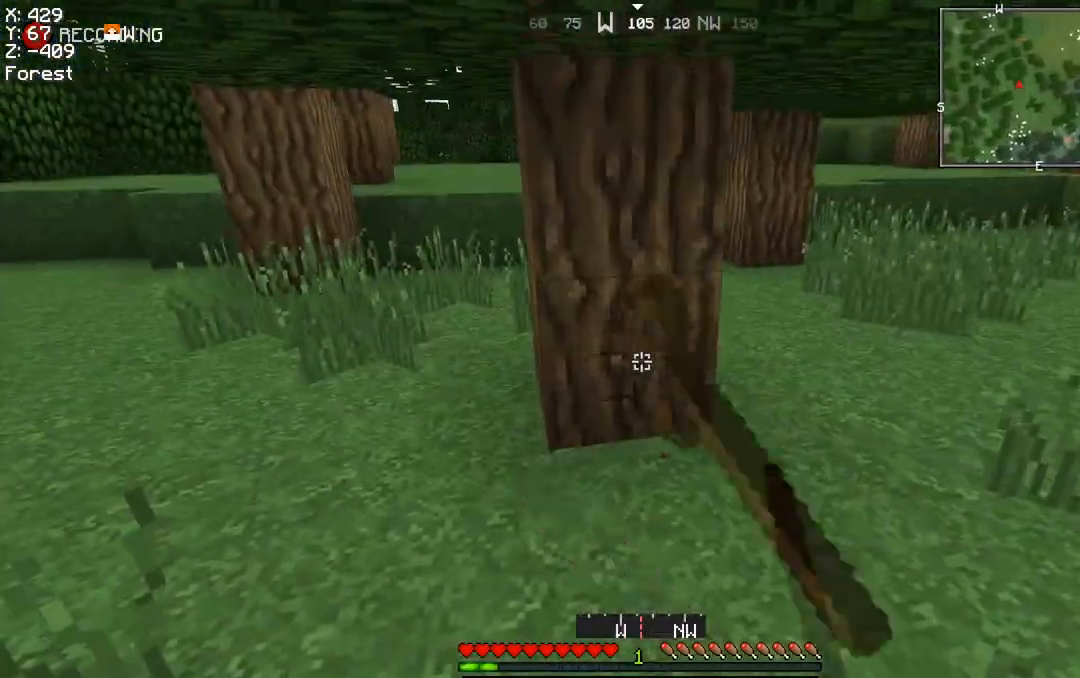
{"keys": ["d", "w"], "mouse": [], "events": [[201, "mouse_left", "up"], [201, "w", "down"], [234, "a", "down"], [501, "a", "up"], [501, "d", "down"]]}
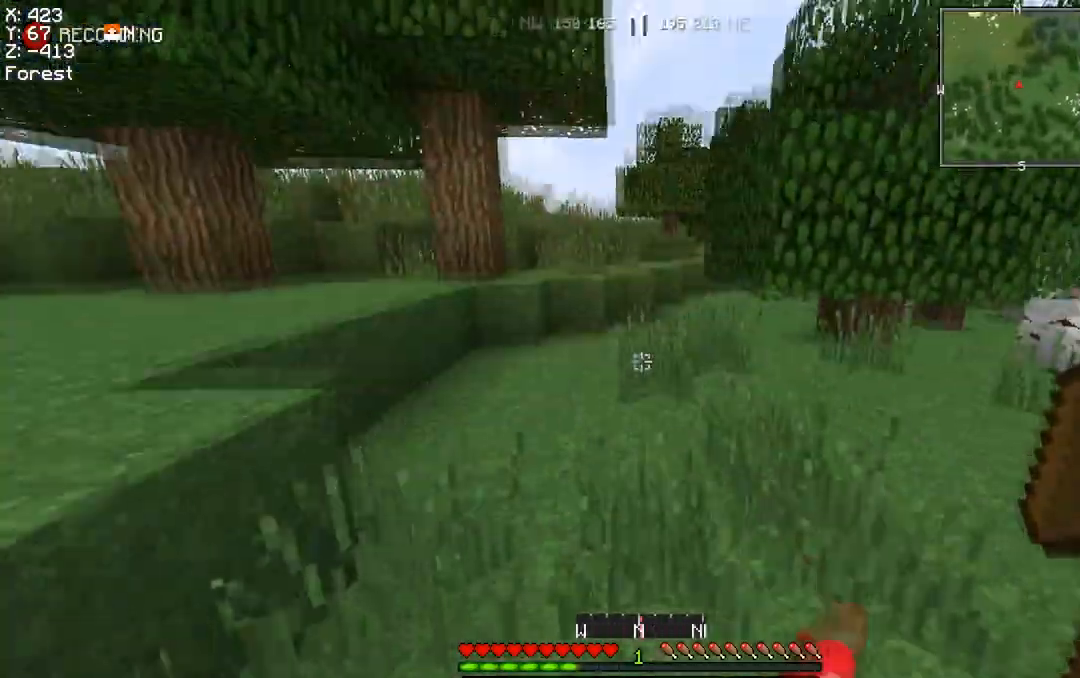
{"keys": ["a", "w"], "mouse": [], "events": [[300, "a", "down"], [334, "d", "up"]]}
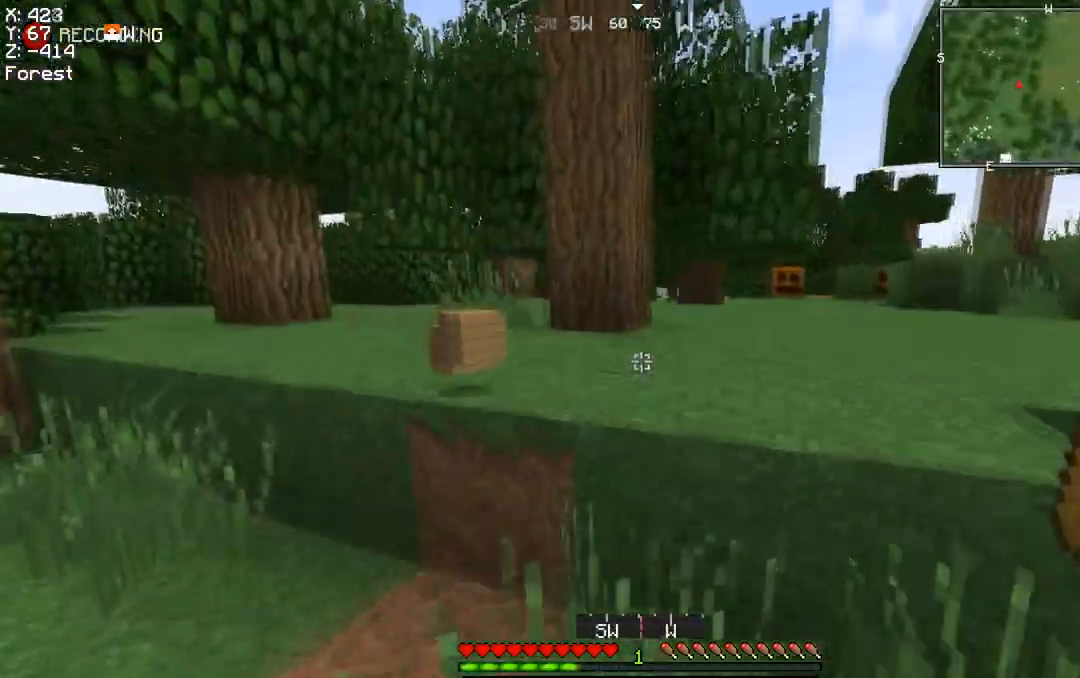
{"keys": ["d", "w"], "mouse": [], "events": [[300, "a", "up"], [300, "space", "down"], [400, "d", "down"], [467, "space", "up"]]}
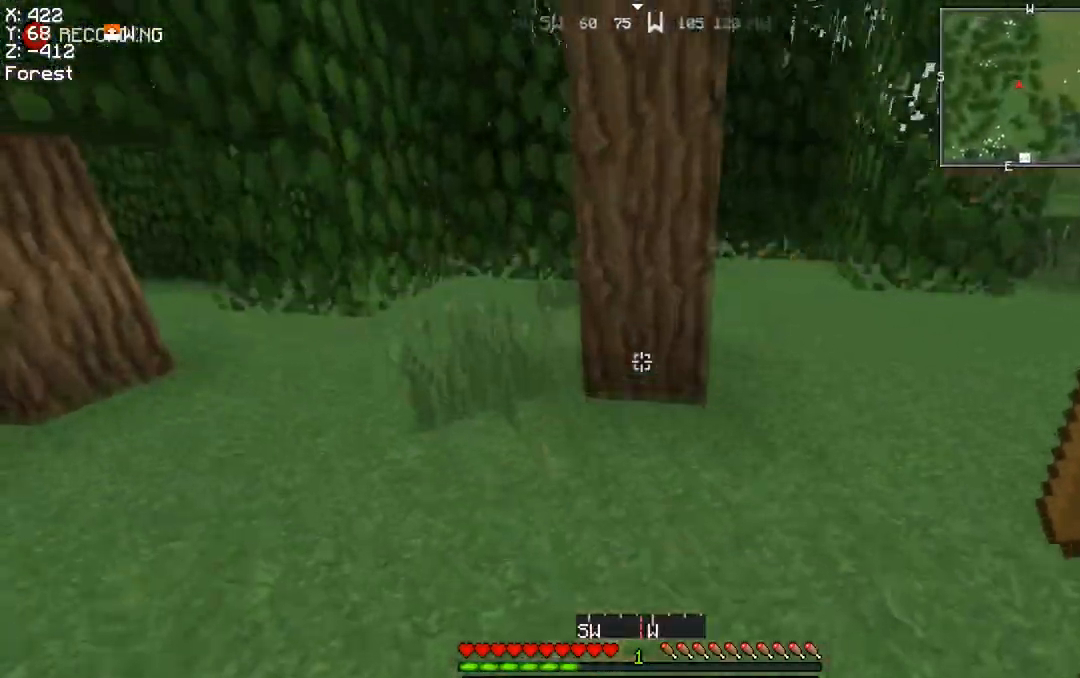
{"keys": [], "mouse": ["left"], "events": [[167, "mouse_left", "down"], [167, "w", "up"], [300, "d", "up"]]}
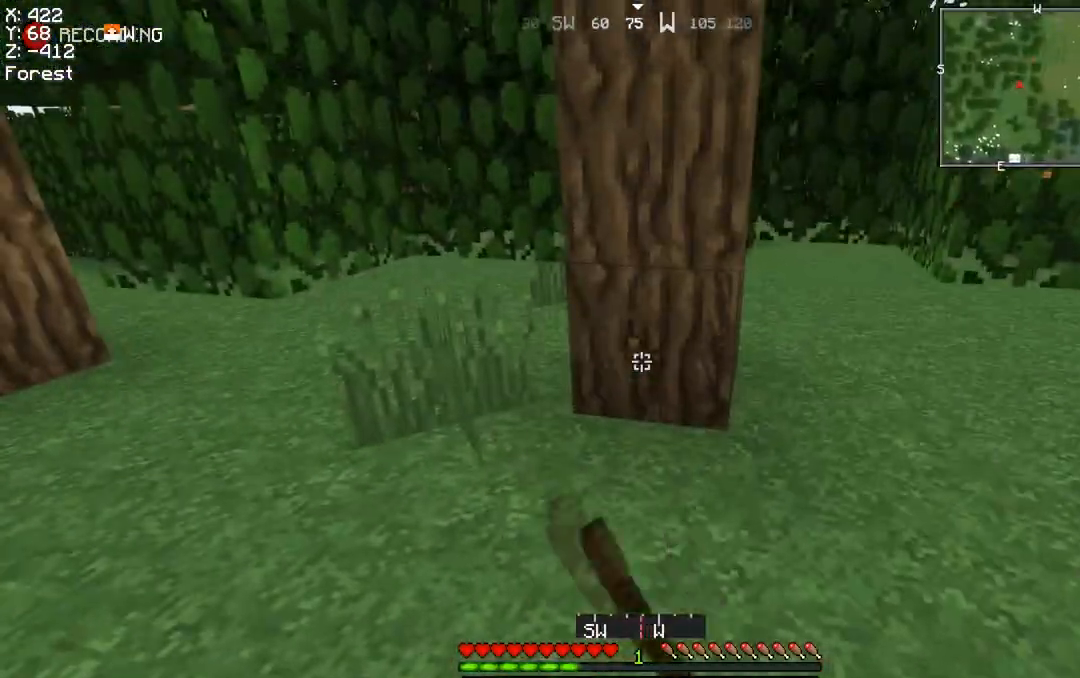
{"keys": [], "mouse": ["left"], "events": []}
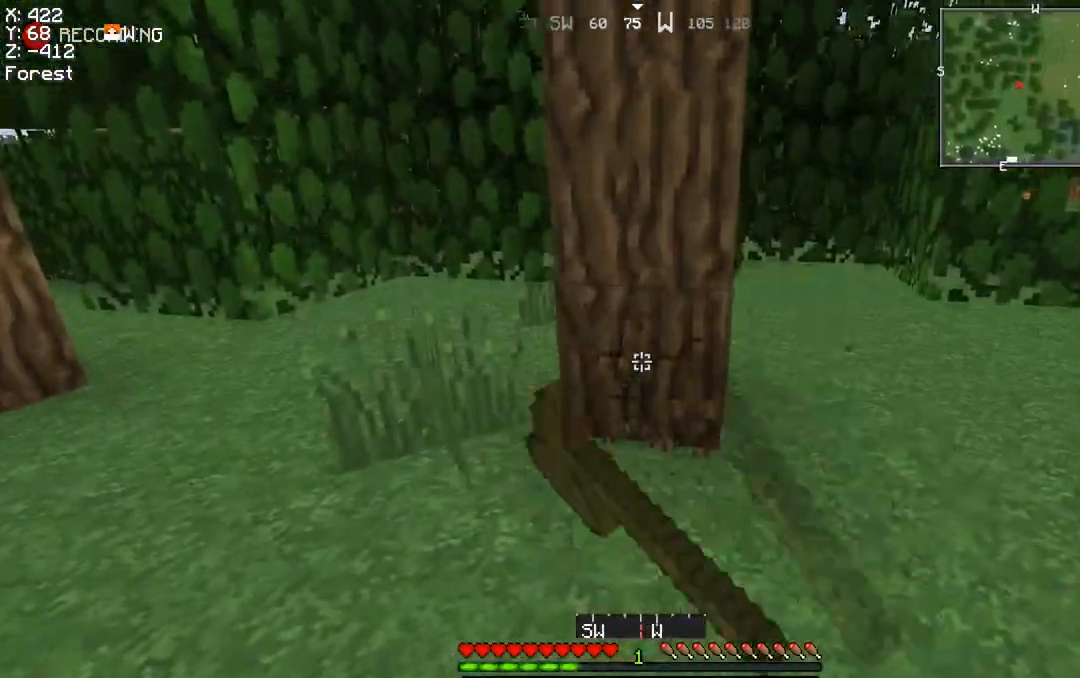
{"keys": ["d"], "mouse": ["left"], "events": [[434, "d", "down"]]}
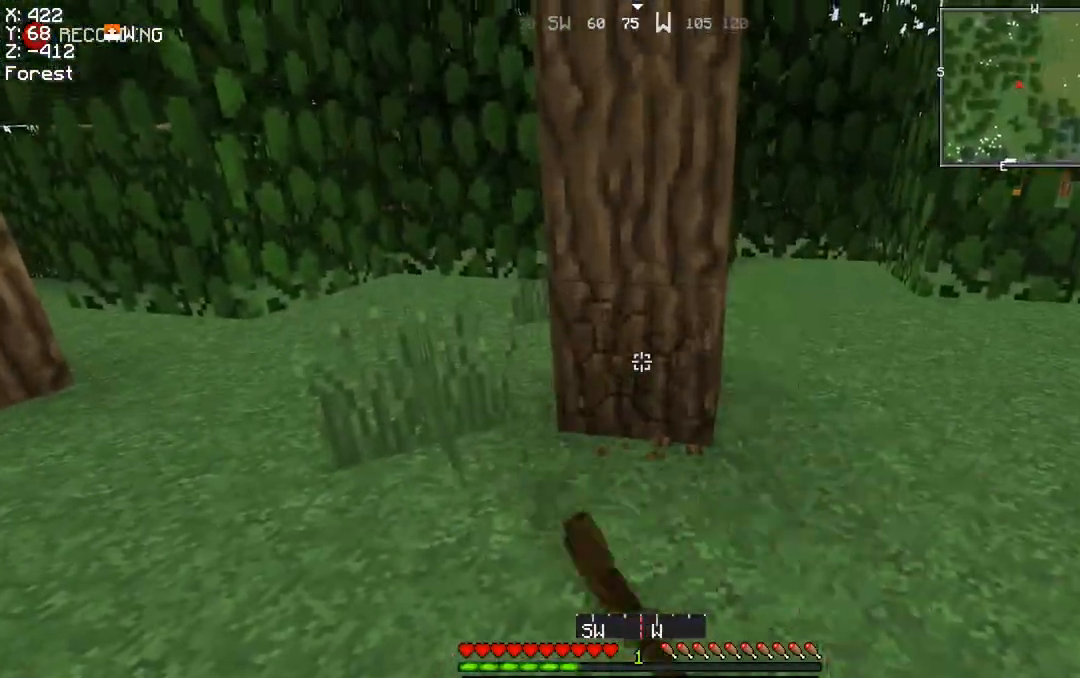
{"keys": ["w"], "mouse": ["left"], "events": [[233, "d", "up"], [433, "w", "down"]]}
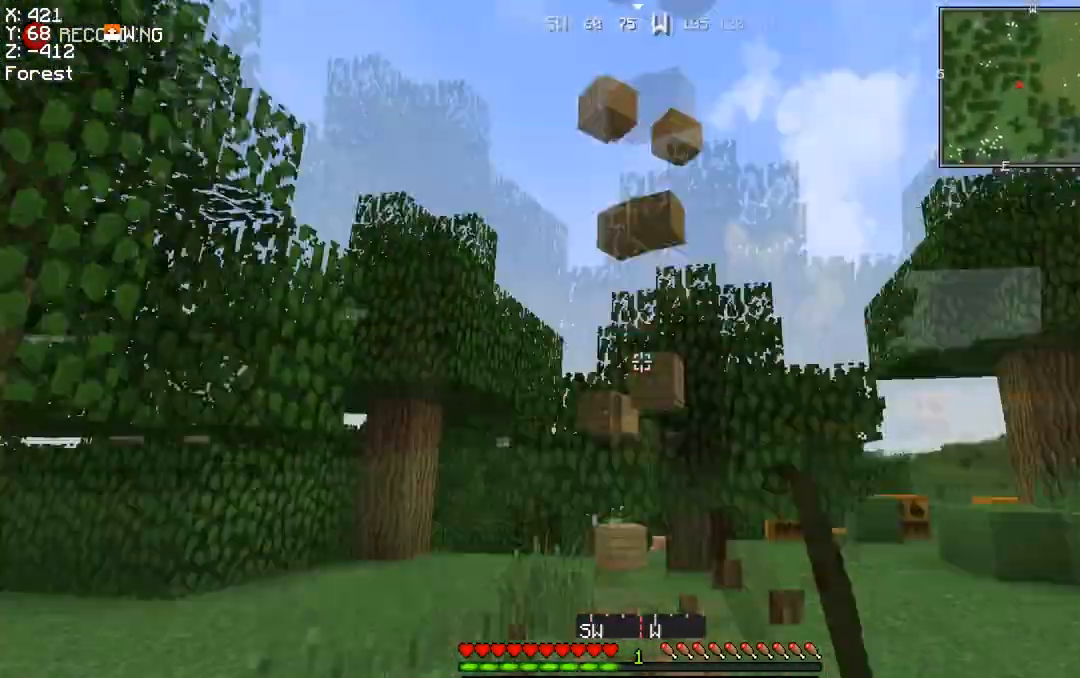
{"keys": ["w"], "mouse": [], "events": [[33, "mouse_left", "up"], [167, "a", "down"], [400, "a", "up"]]}
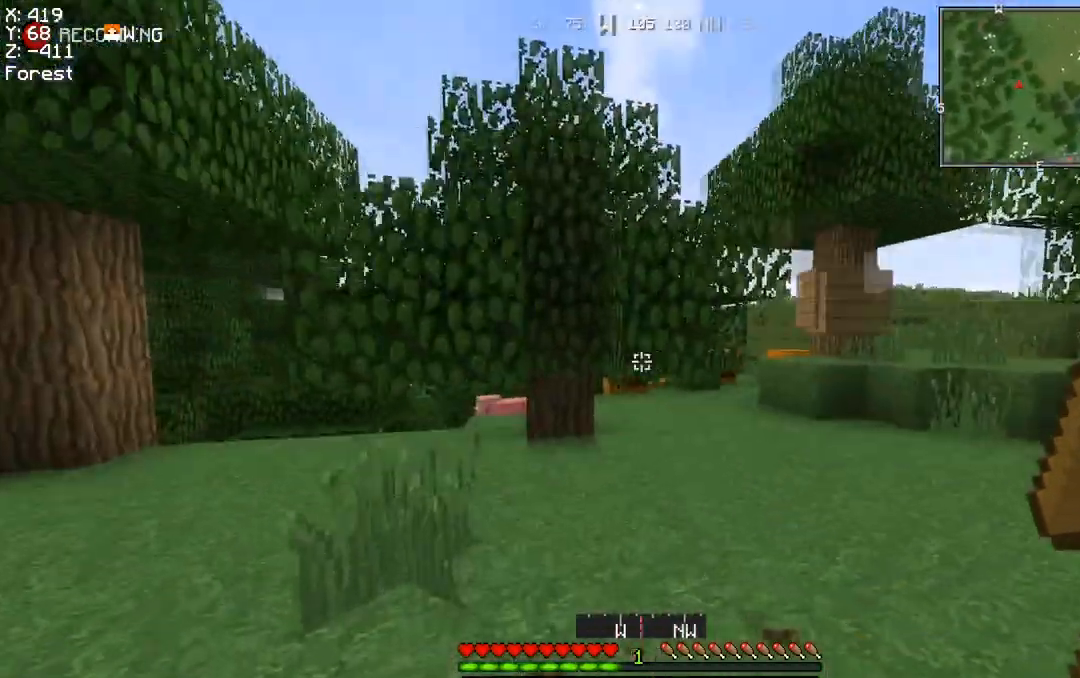
{"keys": ["w"], "mouse": ["left"], "events": [[300, "d", "down"], [400, "d", "up"], [433, "mouse_left", "down"]]}
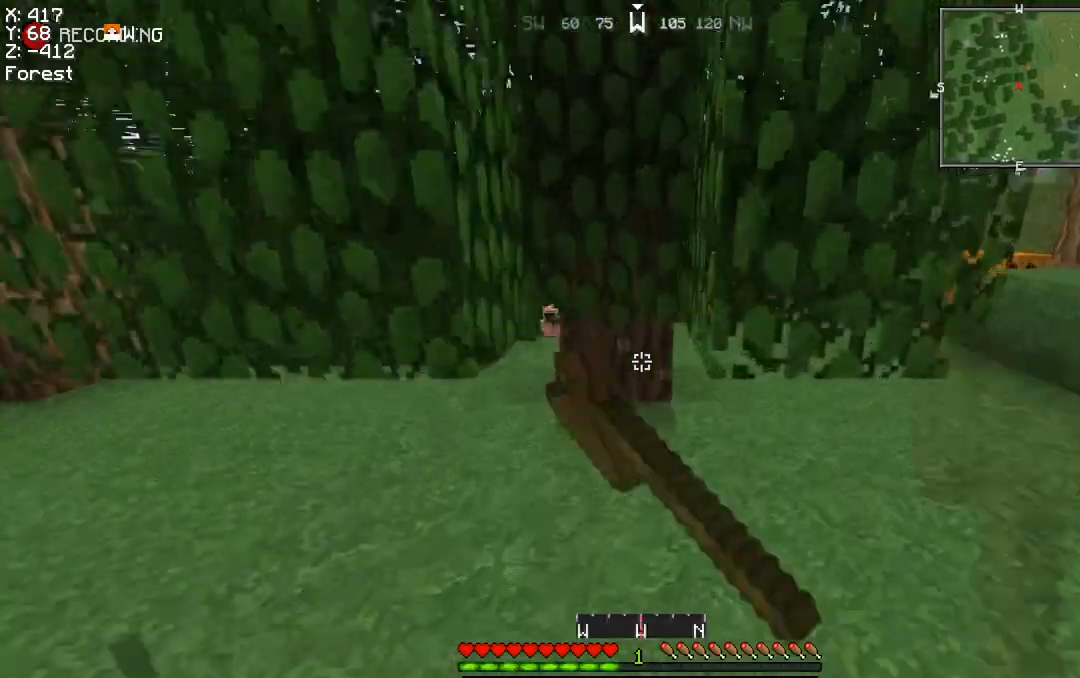
{"keys": ["s"], "mouse": ["left"], "events": [[100, "w", "up"], [467, "s", "down"]]}
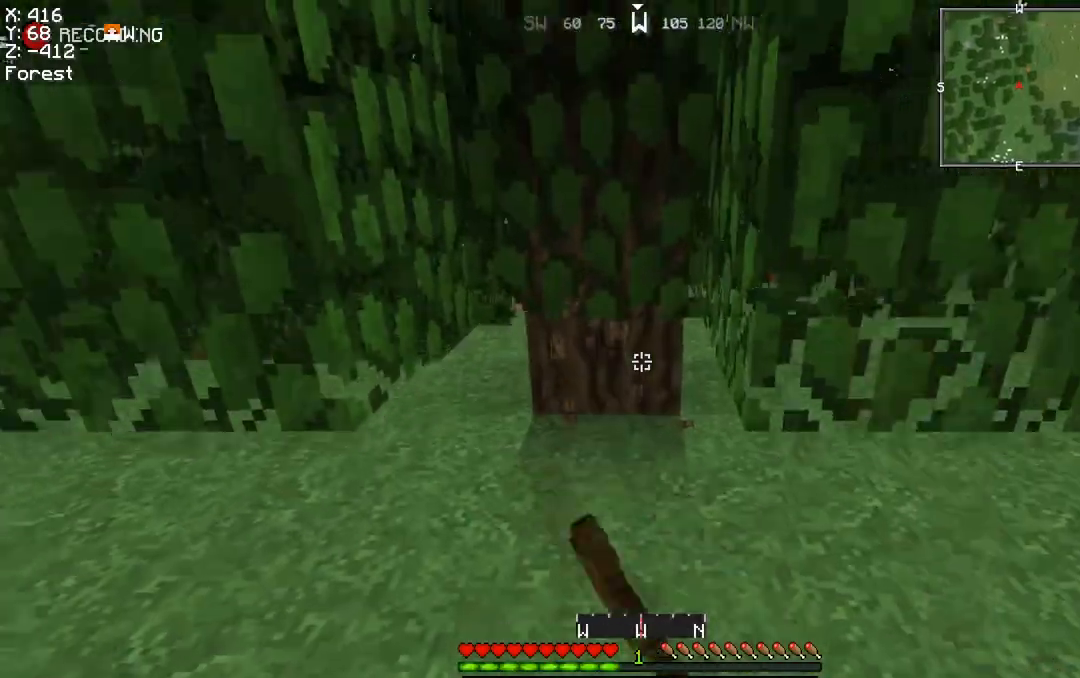
{"keys": [], "mouse": ["left"]}
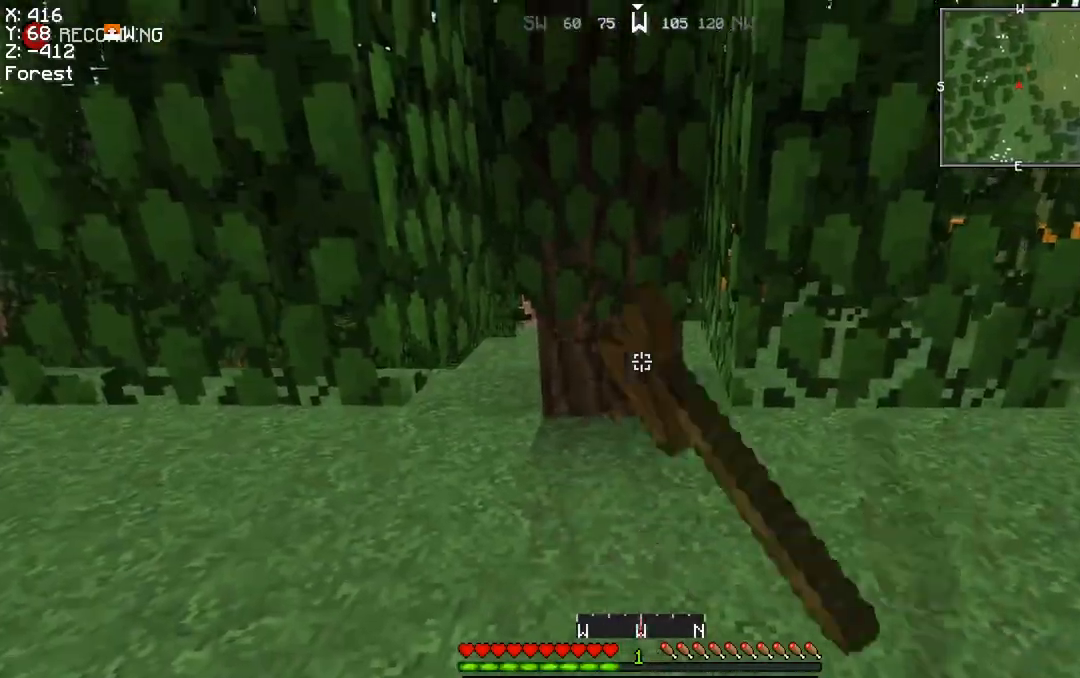
{"keys": [], "mouse": ["left"], "events": []}
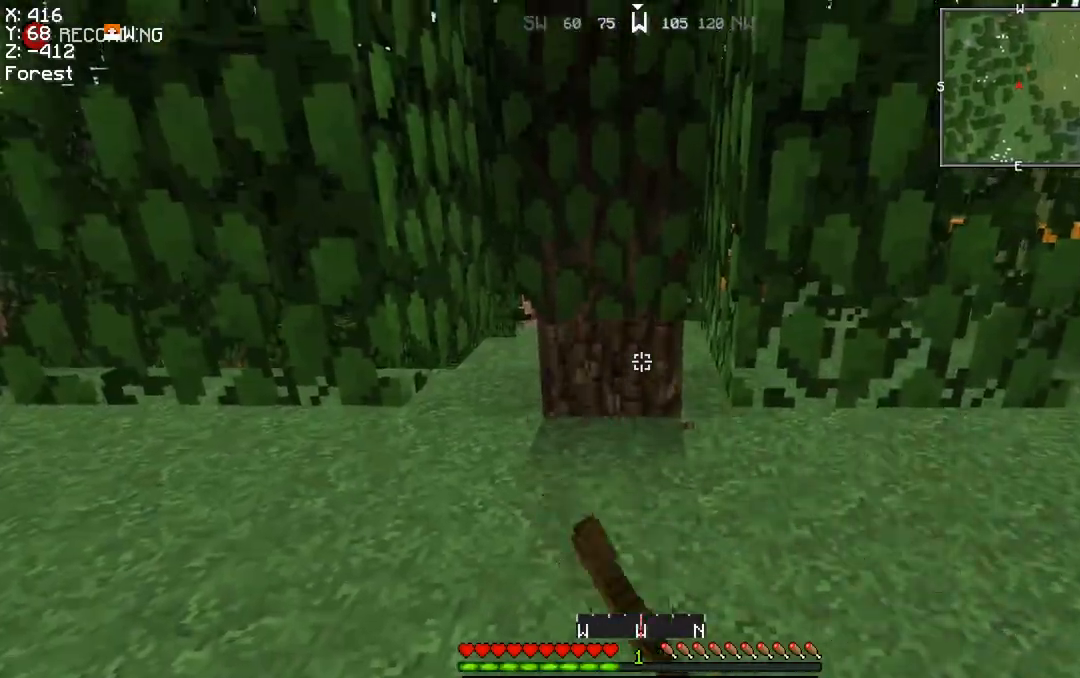
{"keys": [], "mouse": [], "events": [[501, "mouse_left", "up"]]}
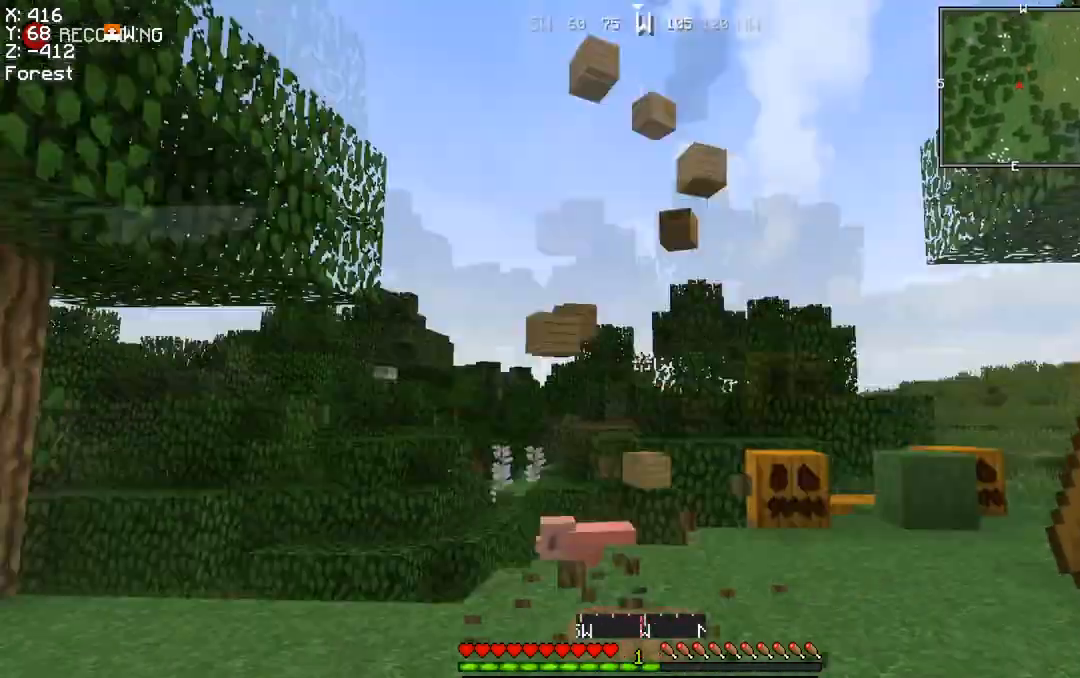
{"keys": ["w"], "mouse": [], "events": [[33, "a", "down"], [200, "w", "down"], [467, "a", "up"]]}
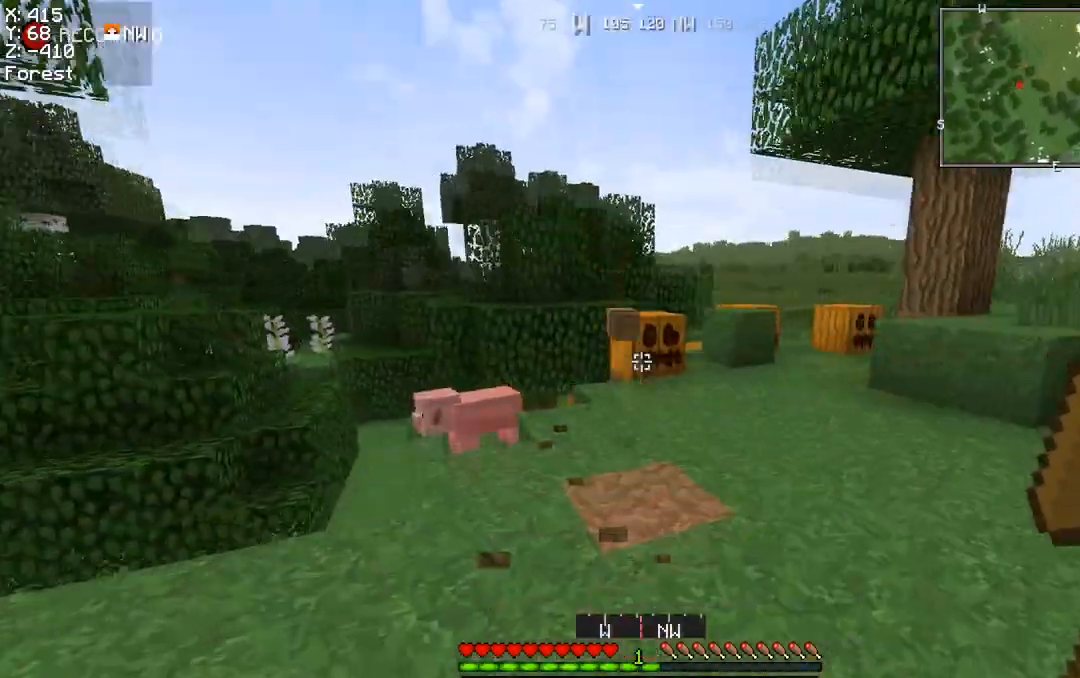
{"keys": ["w"], "mouse": [], "events": [[266, "a", "down"], [400, "a", "up"]]}
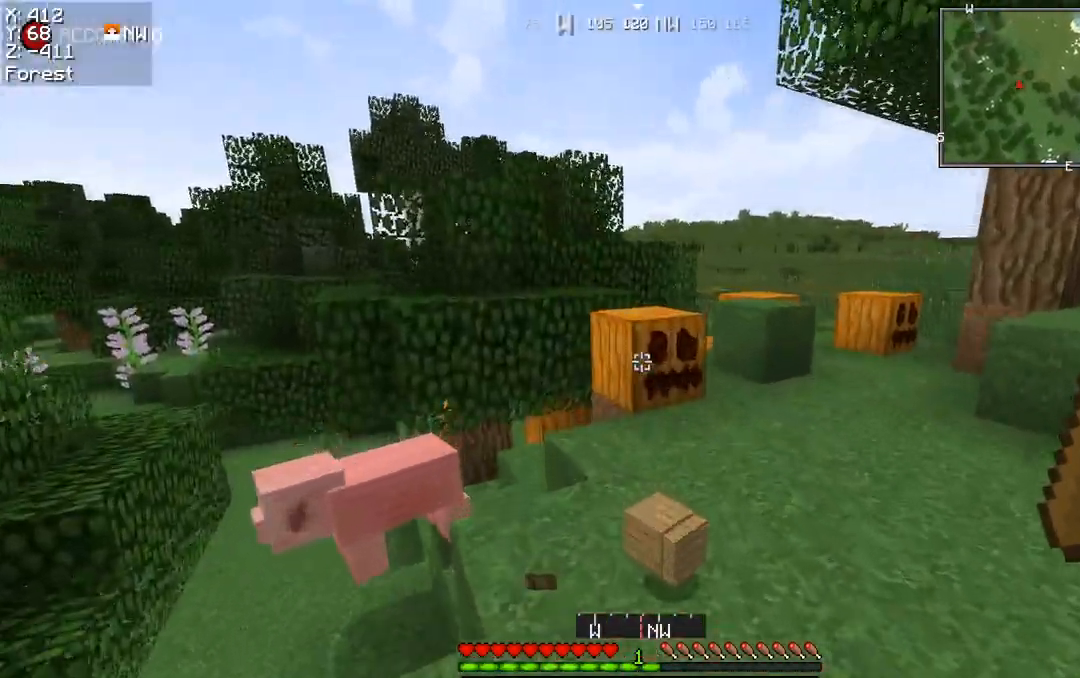
{"keys": ["w"], "mouse": ["left"], "events": [[167, "mouse_left", "down"]]}
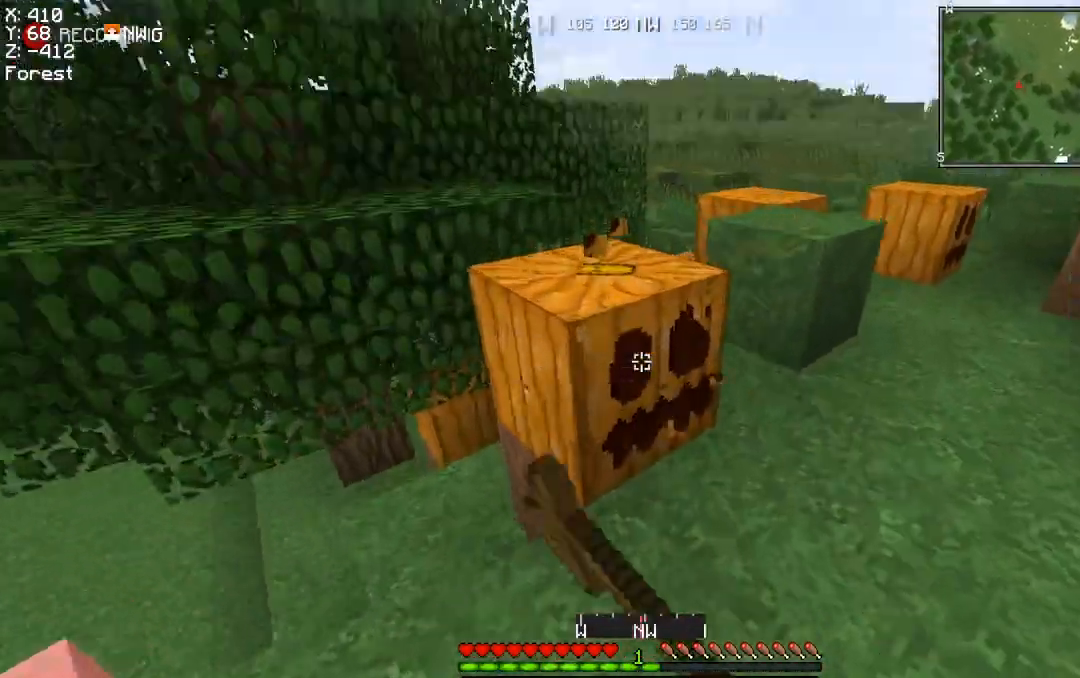
{"keys": [], "mouse": ["left"], "events": [[34, "w", "up"], [167, "w", "down"], [201, "a", "down"], [267, "w", "up"], [301, "a", "up"]]}
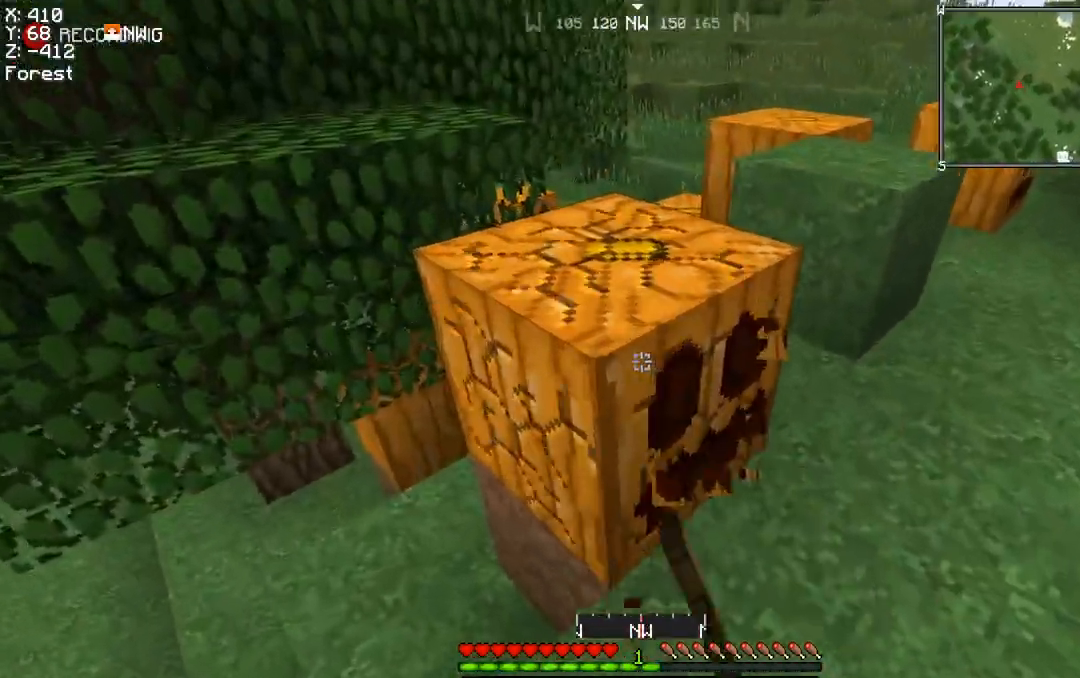
{"keys": ["a", "w"], "mouse": [], "events": [[33, "w", "down"], [133, "w", "up"], [334, "a", "down"], [467, "mouse_left", "up"], [467, "w", "down"]]}
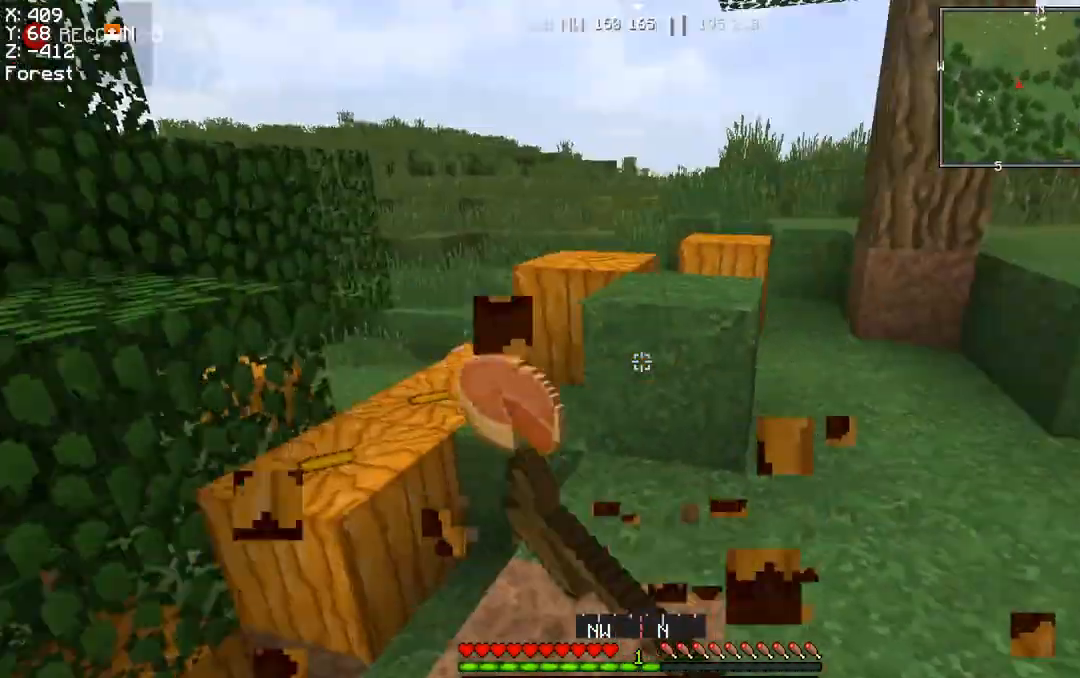
{"keys": ["w"], "mouse": [], "events": [[100, "a", "up"], [266, "d", "down"], [367, "d", "up"]]}
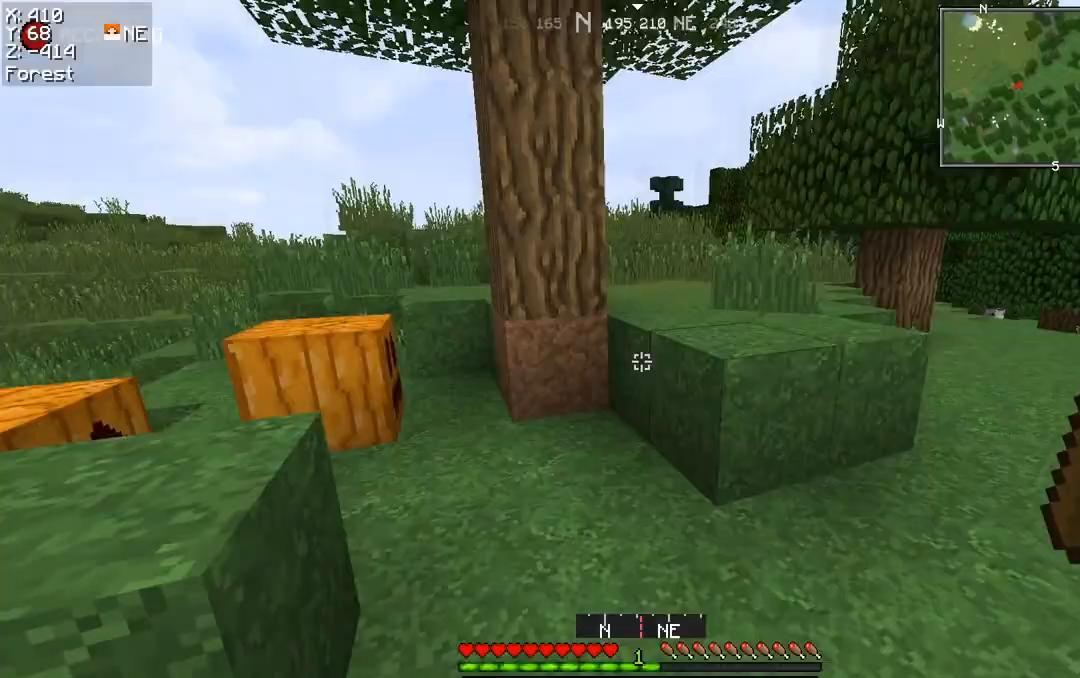
{"keys": ["w"], "mouse": []}
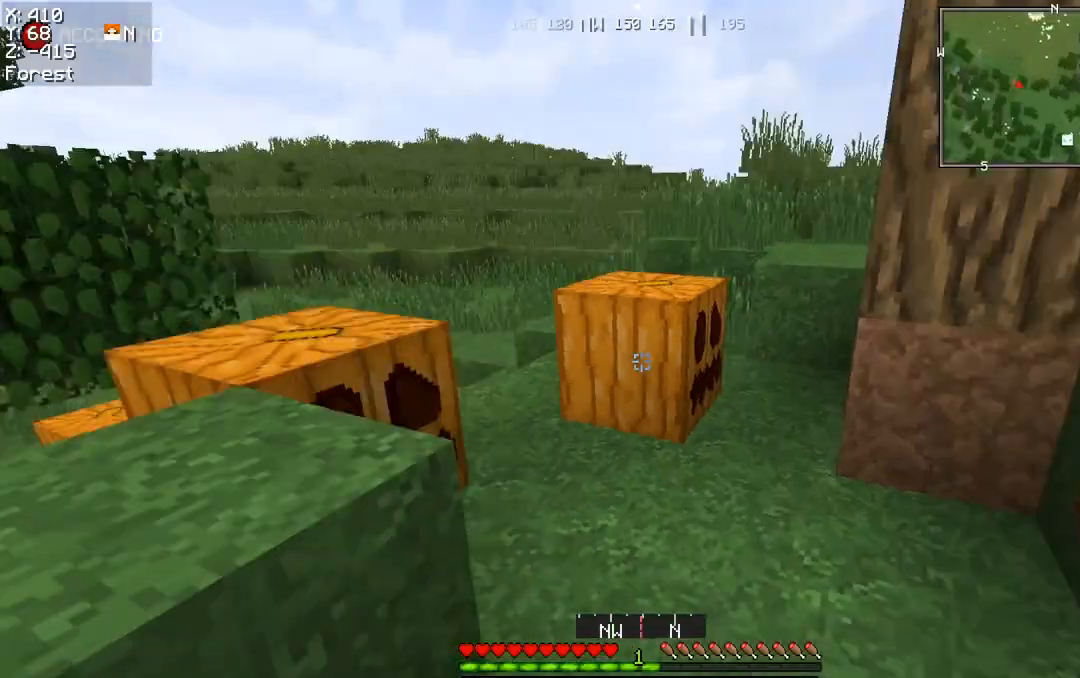
{"keys": ["d"], "mouse": ["left"], "events": [[34, "mouse_left", "down"], [201, "d", "down"], [234, "w", "up"], [267, "d", "up"], [468, "d", "down"]]}
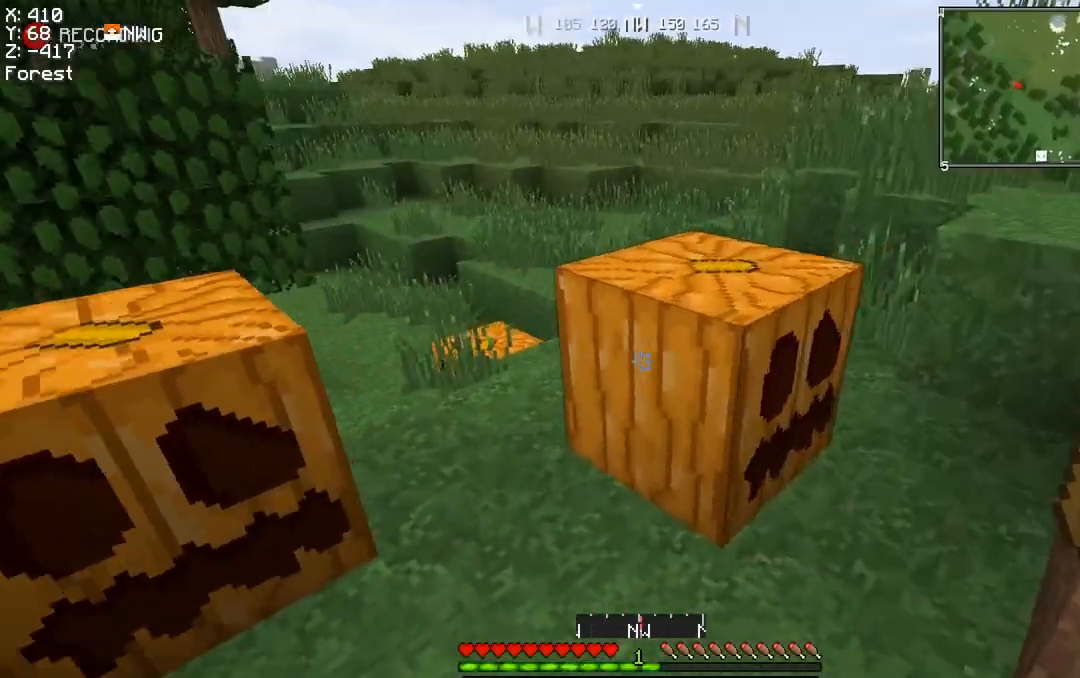
{"keys": [], "mouse": ["left"], "events": [[100, "d", "up"], [367, "w", "down"], [467, "w", "up"]]}
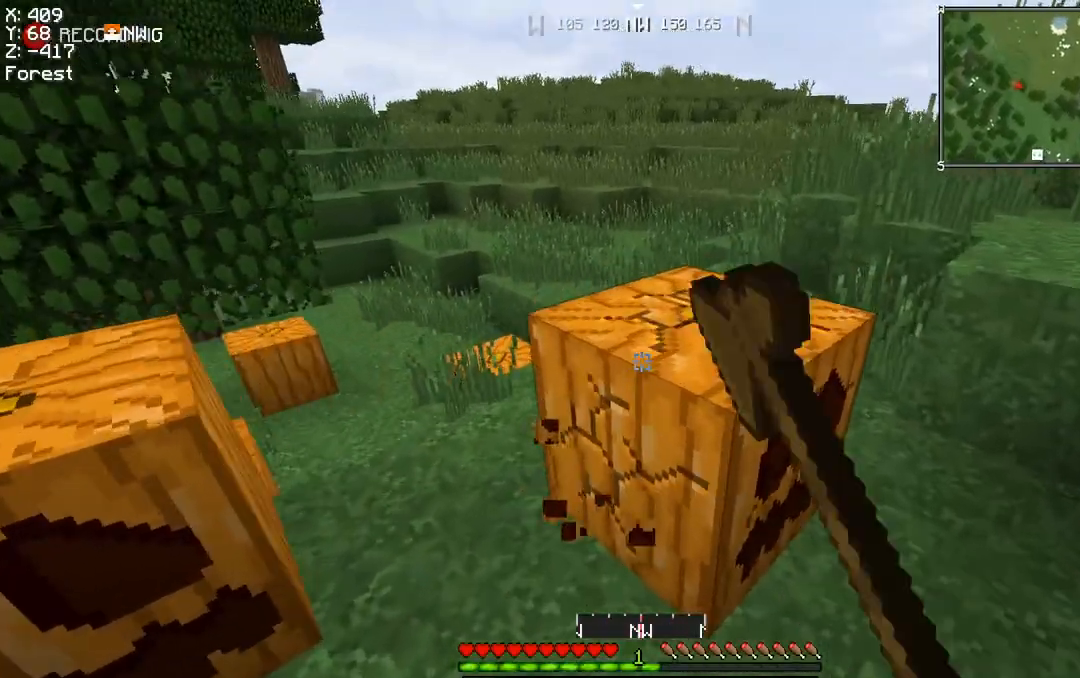
{"keys": ["d", "w"], "mouse": ["left"], "events": [[367, "d", "down"], [367, "w", "down"]]}
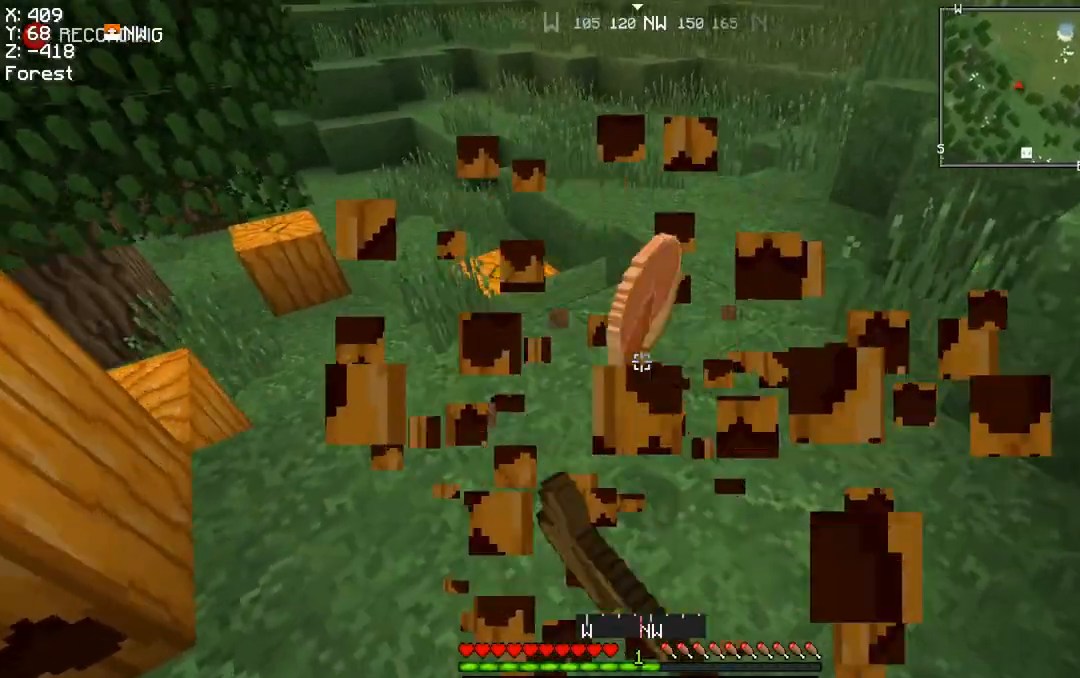
{"keys": [], "mouse": ["left"], "events": [[33, "d", "up"], [33, "w", "up"], [100, "d", "down"], [200, "w", "down"], [267, "d", "up"], [300, "w", "up"]]}